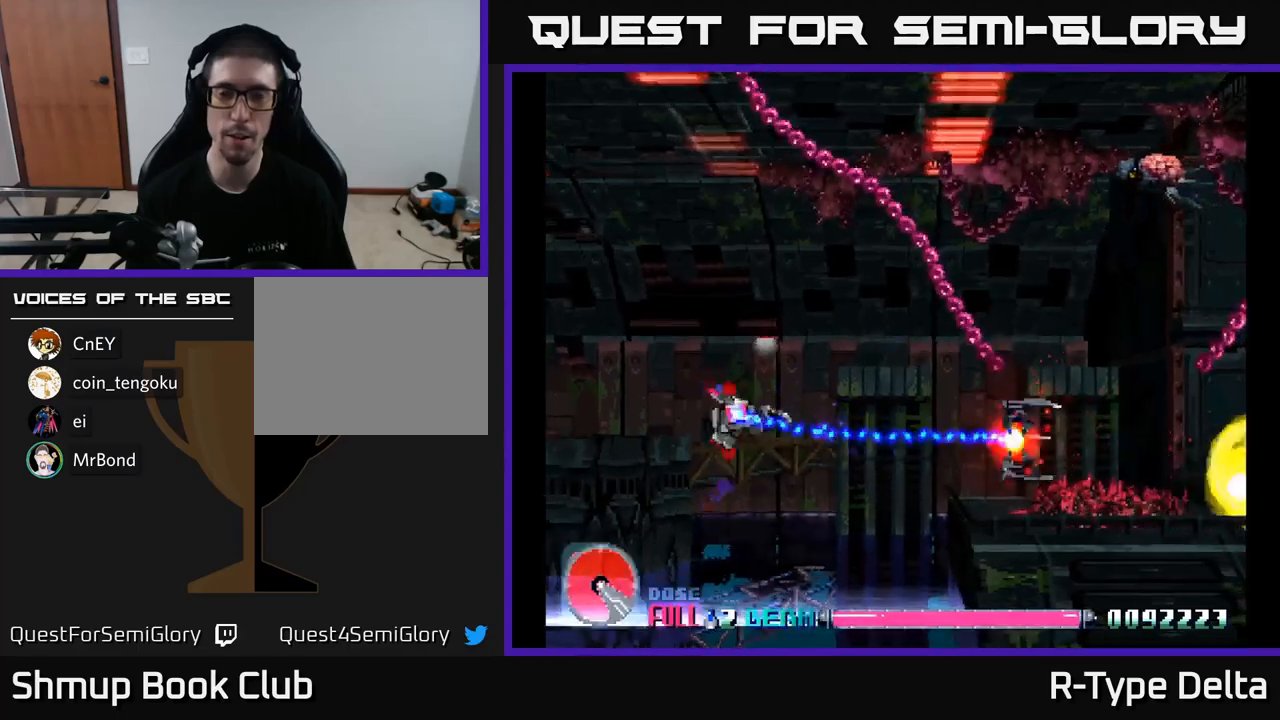
Gameplay with a controller (Xbox layout); each line is a JSON object with the inputs held at the frame after it. "events" lists button and stick changes between this image and that frame as [ms after this image, input, new state], when the widget could be followed in between. Not read: left_stick.
{"buttons": ["X"], "right_stick": "center", "events": [[117, "A", "down"], [284, "A", "up"]]}
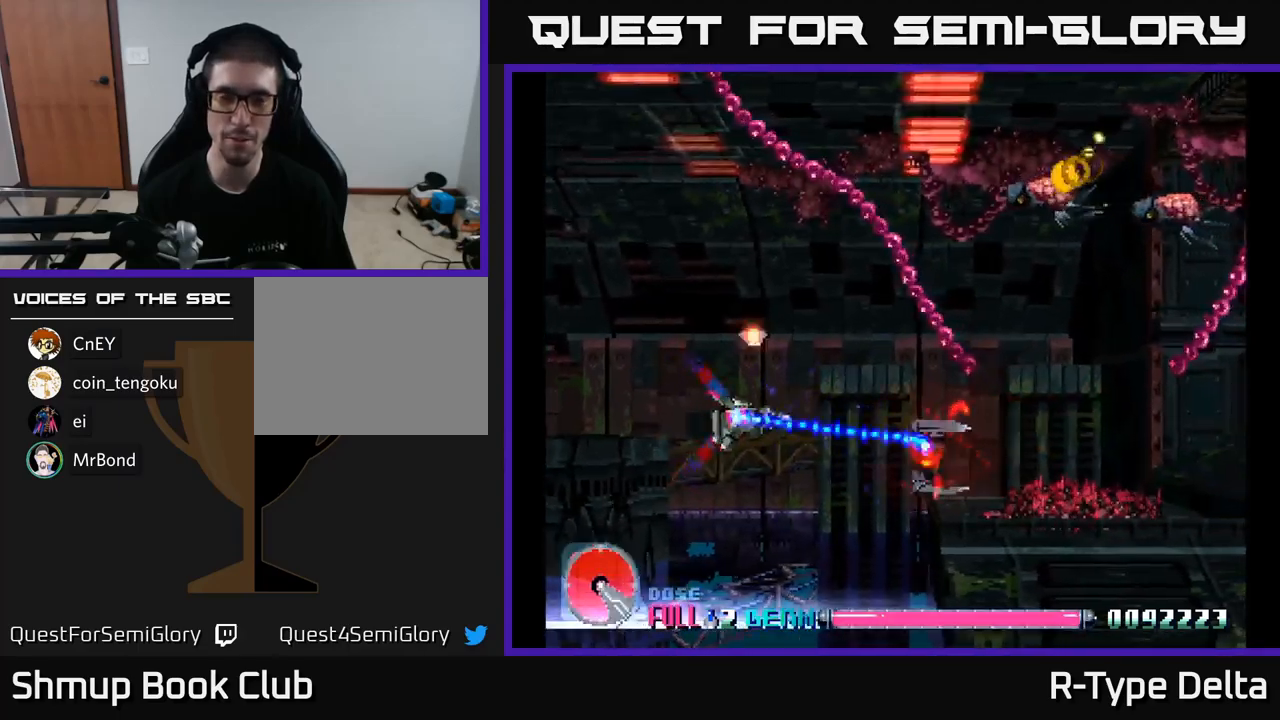
{"buttons": ["X", "DPAD_UP", "DPAD_LEFT"], "right_stick": "center", "events": [[217, "DPAD_RIGHT", "down"], [267, "DPAD_DOWN", "down"], [434, "DPAD_DOWN", "up"], [450, "DPAD_RIGHT", "up"], [484, "DPAD_UP", "down"], [500, "DPAD_LEFT", "down"]]}
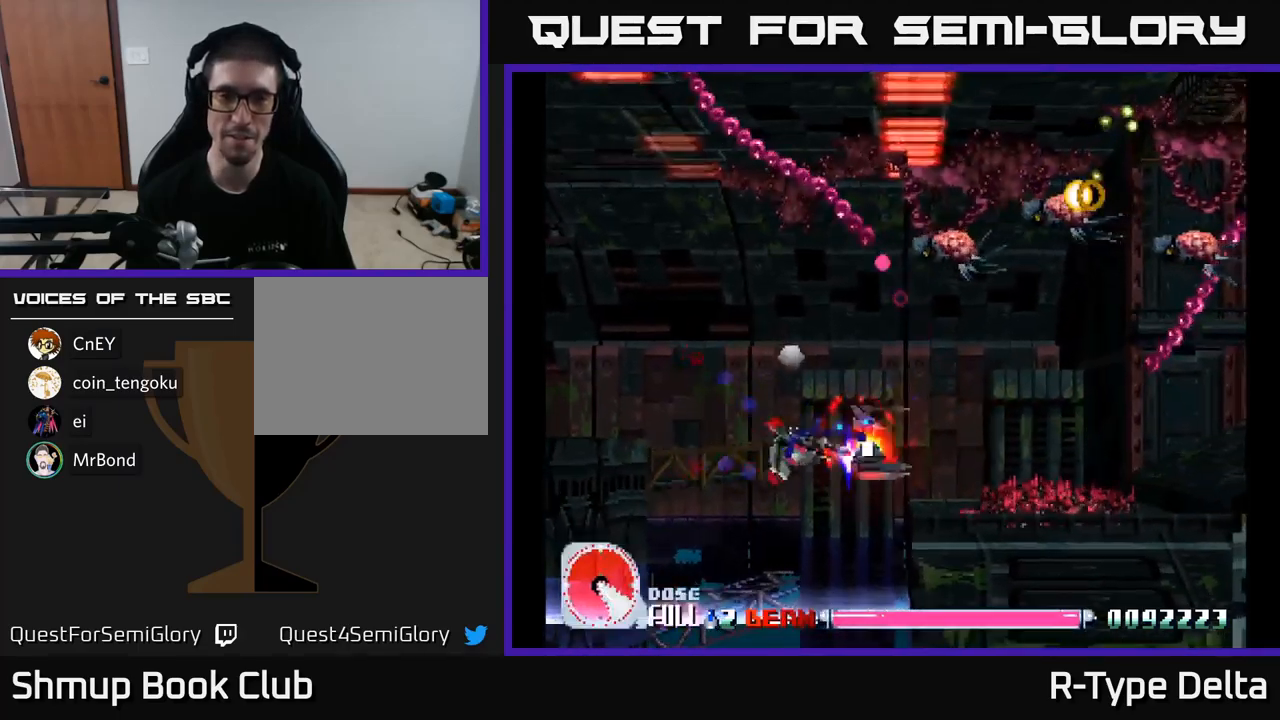
{"buttons": ["X", "DPAD_UP"], "right_stick": "center", "events": [[400, "DPAD_LEFT", "up"]]}
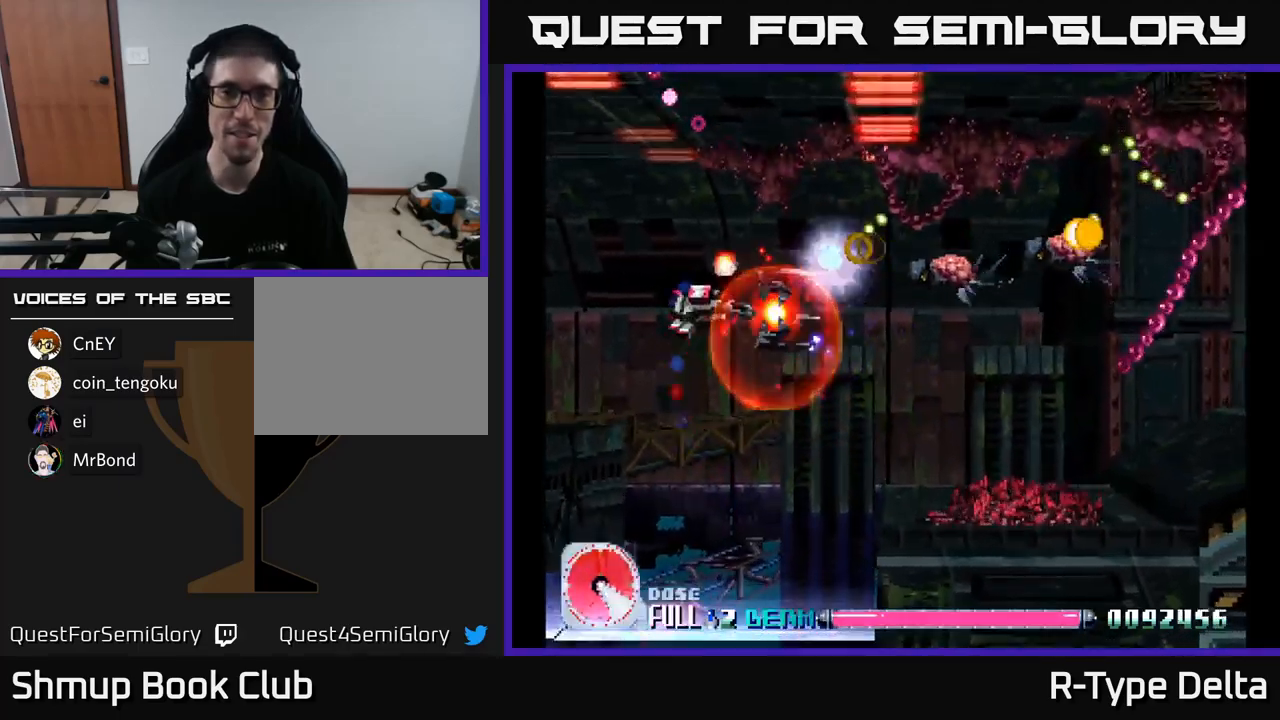
{"buttons": ["X", "DPAD_RIGHT"], "right_stick": "center", "events": [[150, "DPAD_UP", "up"], [167, "DPAD_RIGHT", "down"]]}
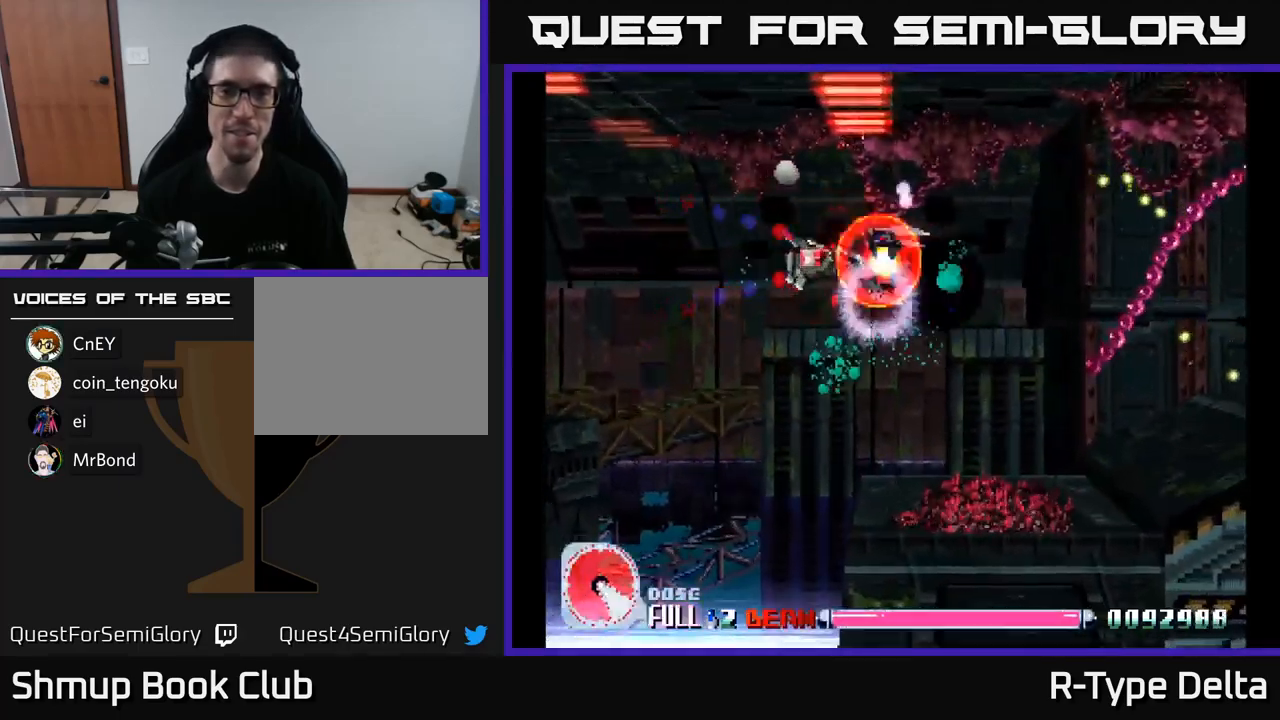
{"buttons": ["X", "DPAD_RIGHT"], "right_stick": "center", "events": [[184, "DPAD_DOWN", "down"], [217, "DPAD_RIGHT", "up"], [300, "DPAD_RIGHT", "down"], [350, "DPAD_DOWN", "up"]]}
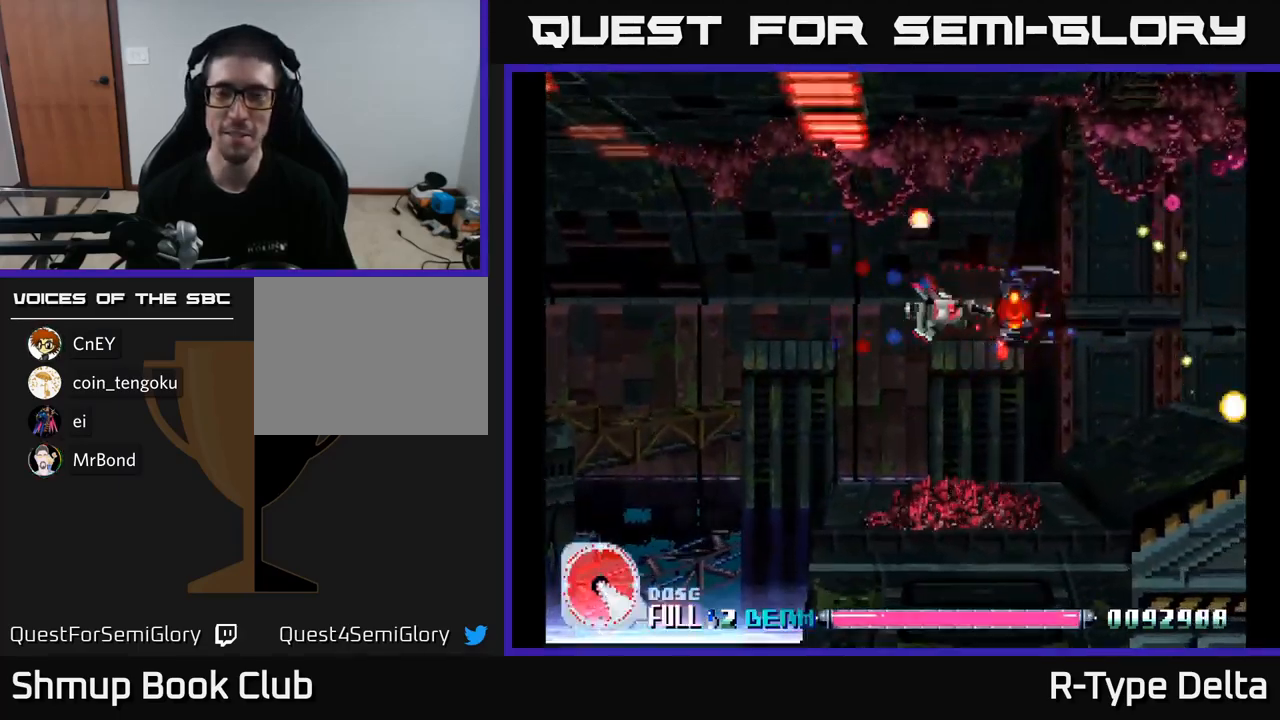
{"buttons": ["X", "DPAD_UP", "DPAD_RIGHT"], "right_stick": "center", "events": [[84, "DPAD_UP", "down"]]}
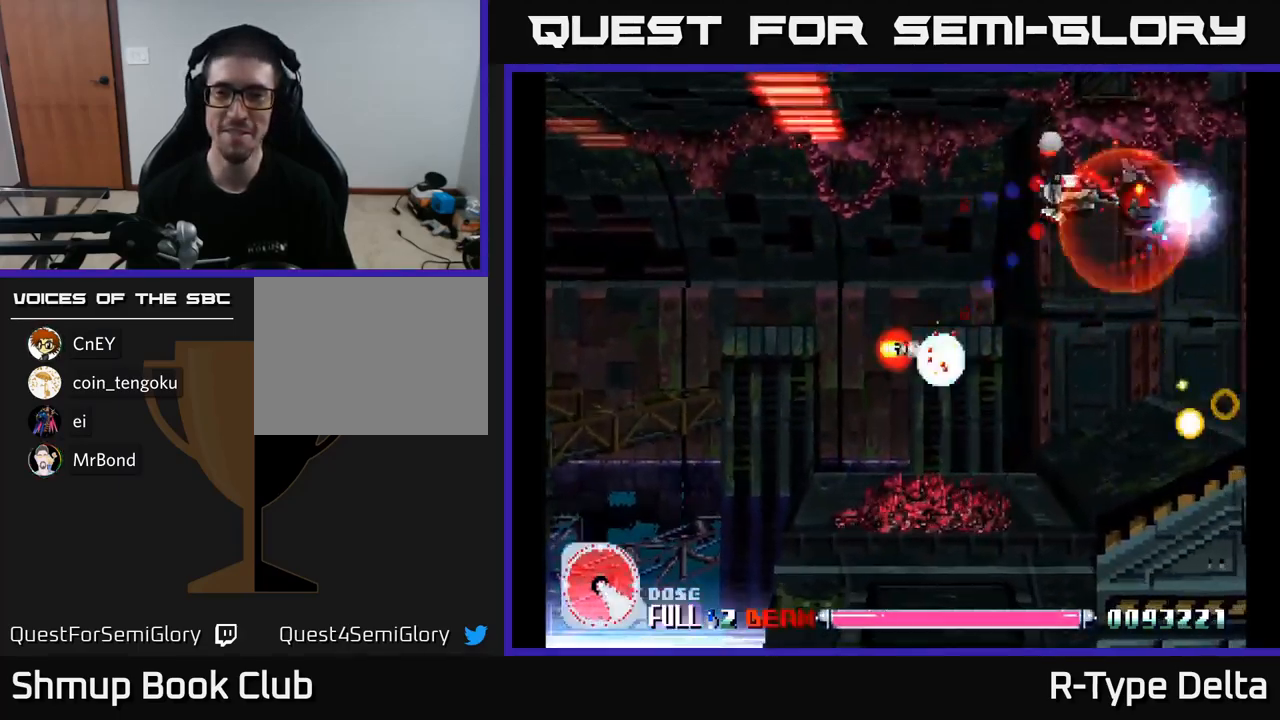
{"buttons": ["X"], "right_stick": "center", "events": [[50, "DPAD_UP", "up"], [100, "DPAD_RIGHT", "up"], [134, "DPAD_DOWN", "down"], [150, "DPAD_LEFT", "down"], [300, "DPAD_DOWN", "up"], [350, "DPAD_LEFT", "up"]]}
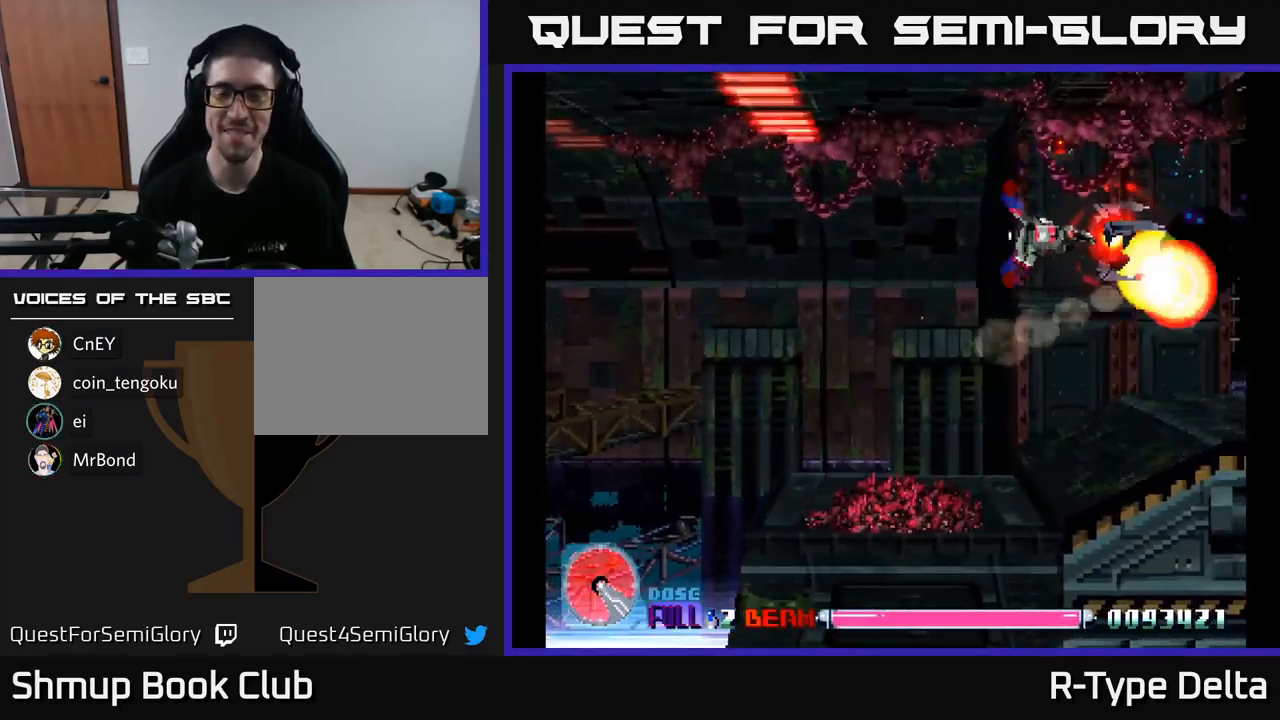
{"buttons": ["X", "DPAD_RIGHT"], "right_stick": "center", "events": [[467, "DPAD_RIGHT", "down"]]}
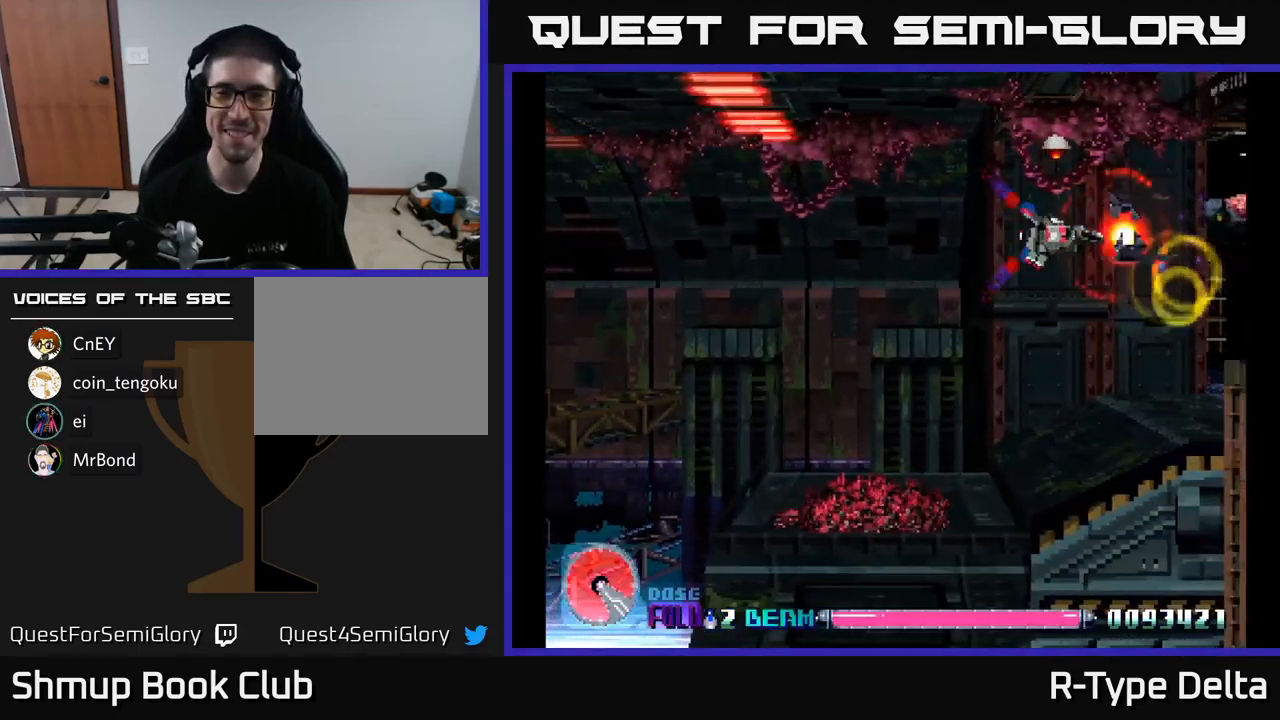
{"buttons": ["X"], "right_stick": "center", "events": [[134, "DPAD_RIGHT", "up"], [184, "DPAD_LEFT", "down"], [334, "DPAD_LEFT", "up"]]}
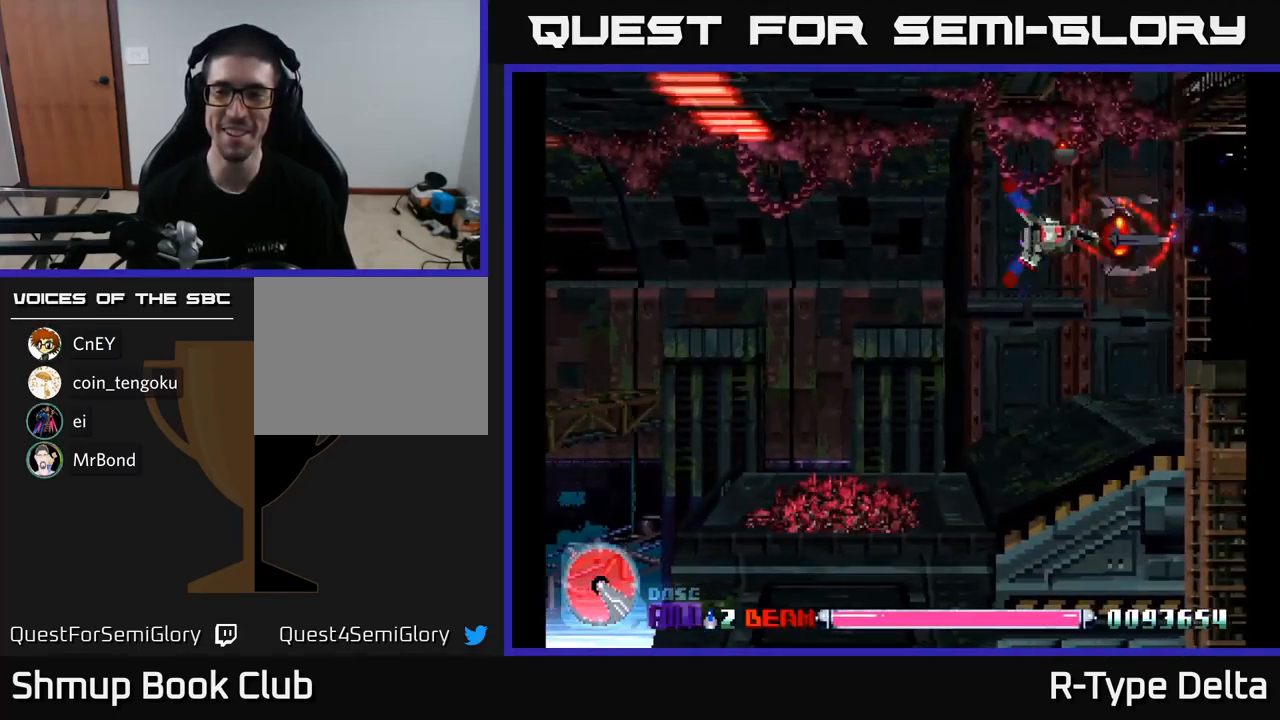
{"buttons": ["X", "DPAD_UP", "DPAD_RIGHT"], "right_stick": "center", "events": [[134, "DPAD_LEFT", "down"], [334, "DPAD_UP", "down"], [351, "DPAD_LEFT", "up"], [467, "DPAD_RIGHT", "down"]]}
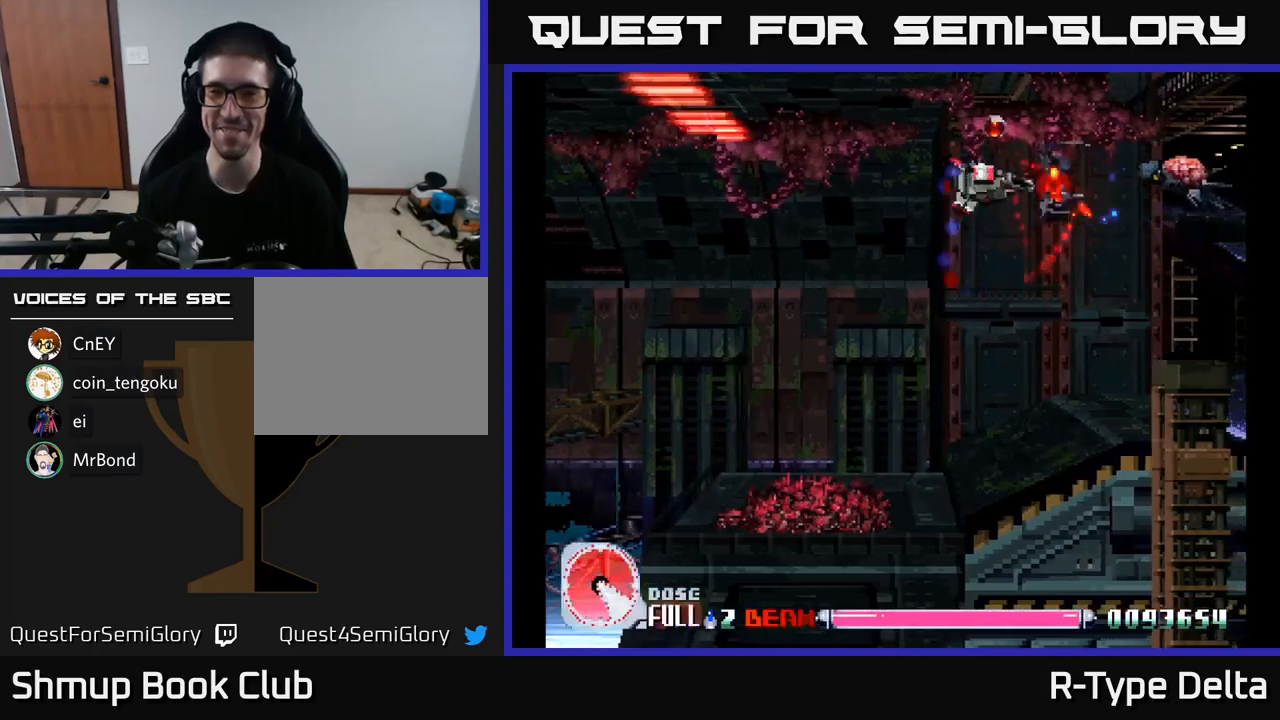
{"buttons": ["X", "DPAD_DOWN"], "right_stick": "center", "events": [[33, "DPAD_UP", "up"], [150, "DPAD_RIGHT", "up"], [367, "DPAD_DOWN", "down"]]}
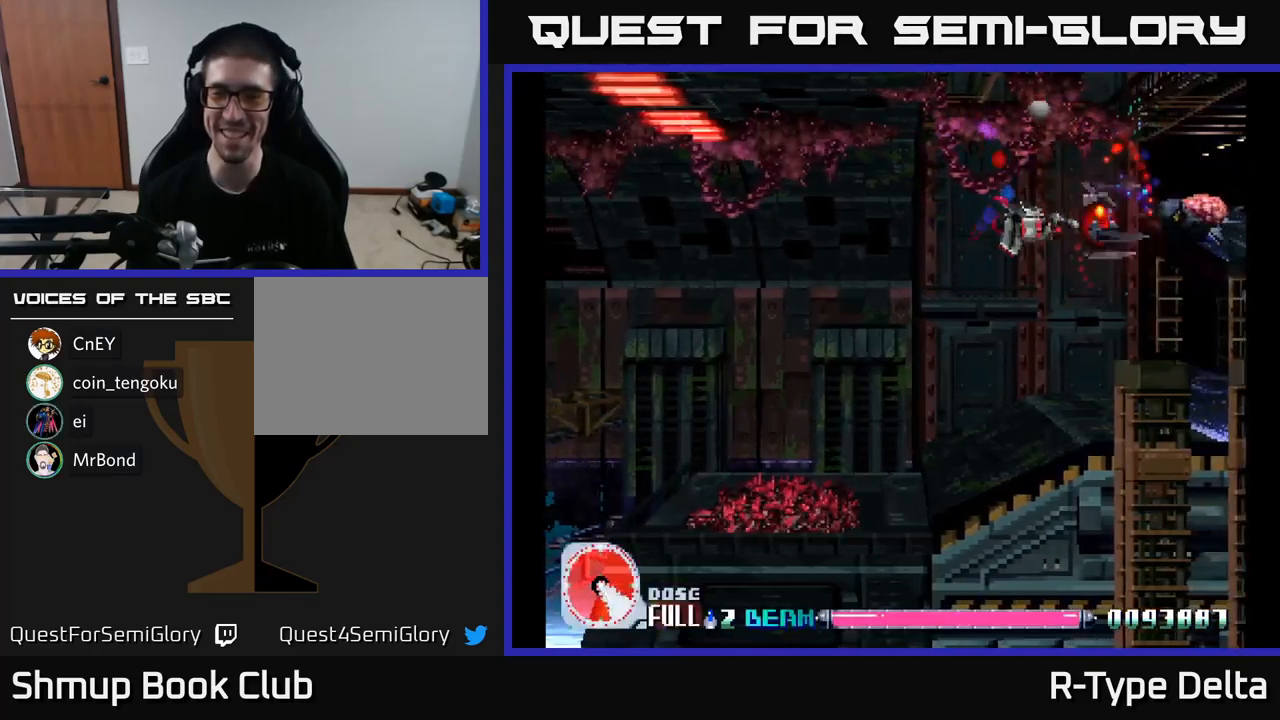
{"buttons": ["X"], "right_stick": "center", "events": [[100, "DPAD_LEFT", "down"], [117, "DPAD_DOWN", "up"], [167, "DPAD_UP", "down"], [183, "DPAD_LEFT", "up"], [317, "DPAD_RIGHT", "down"], [317, "DPAD_UP", "up"], [467, "DPAD_RIGHT", "up"]]}
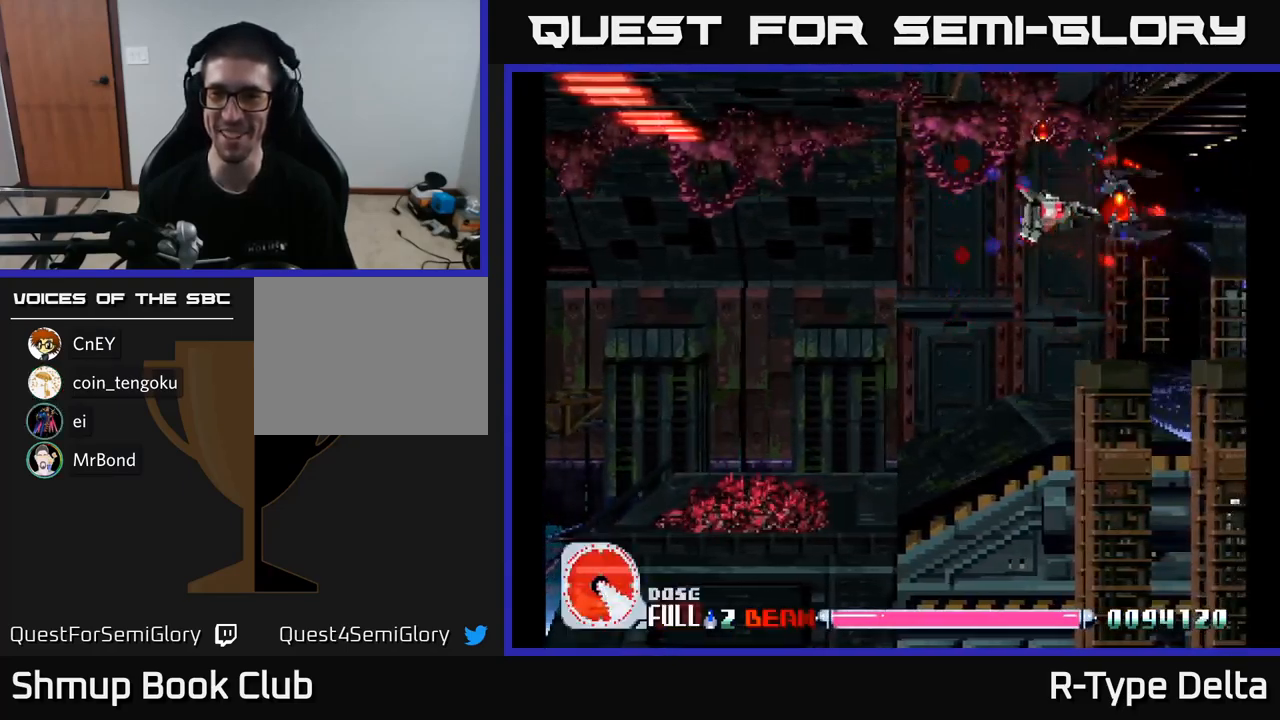
{"buttons": ["X"], "right_stick": "center", "events": []}
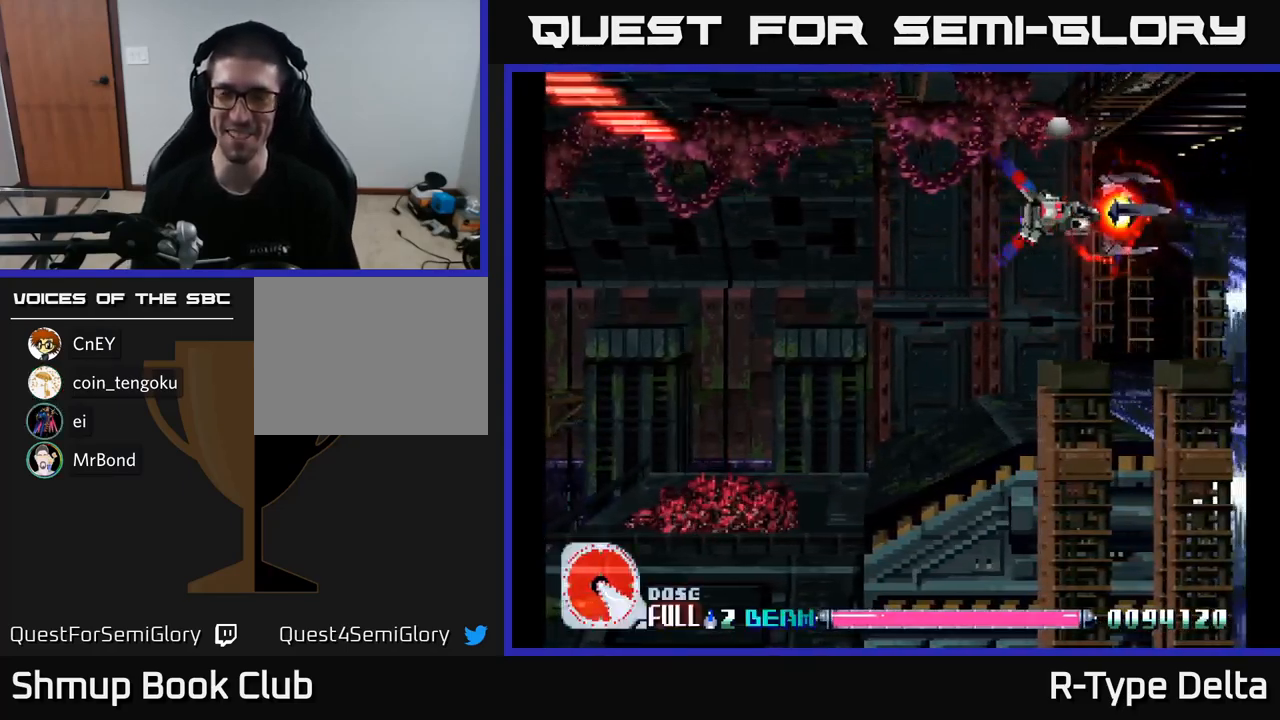
{"buttons": ["X"], "right_stick": "center", "events": []}
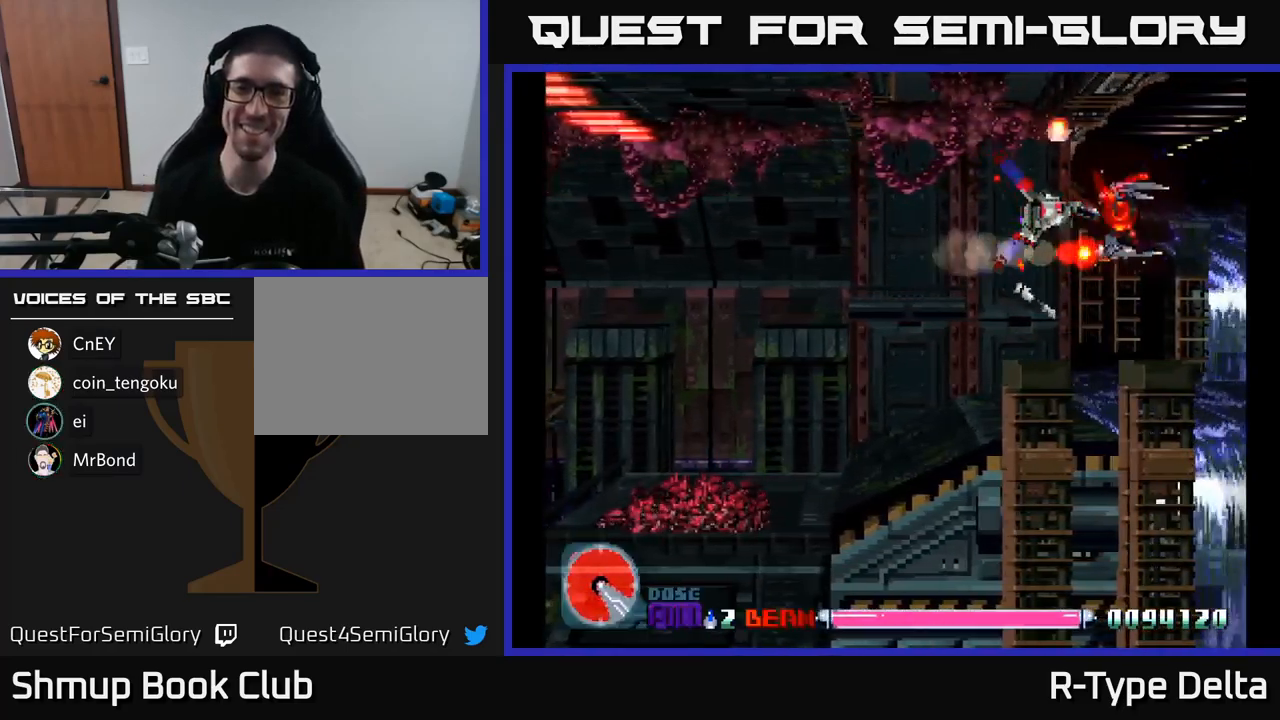
{"buttons": ["X"], "right_stick": "center", "events": [[83, "DPAD_LEFT", "down"], [317, "DPAD_LEFT", "up"], [367, "DPAD_RIGHT", "down"], [500, "DPAD_RIGHT", "up"]]}
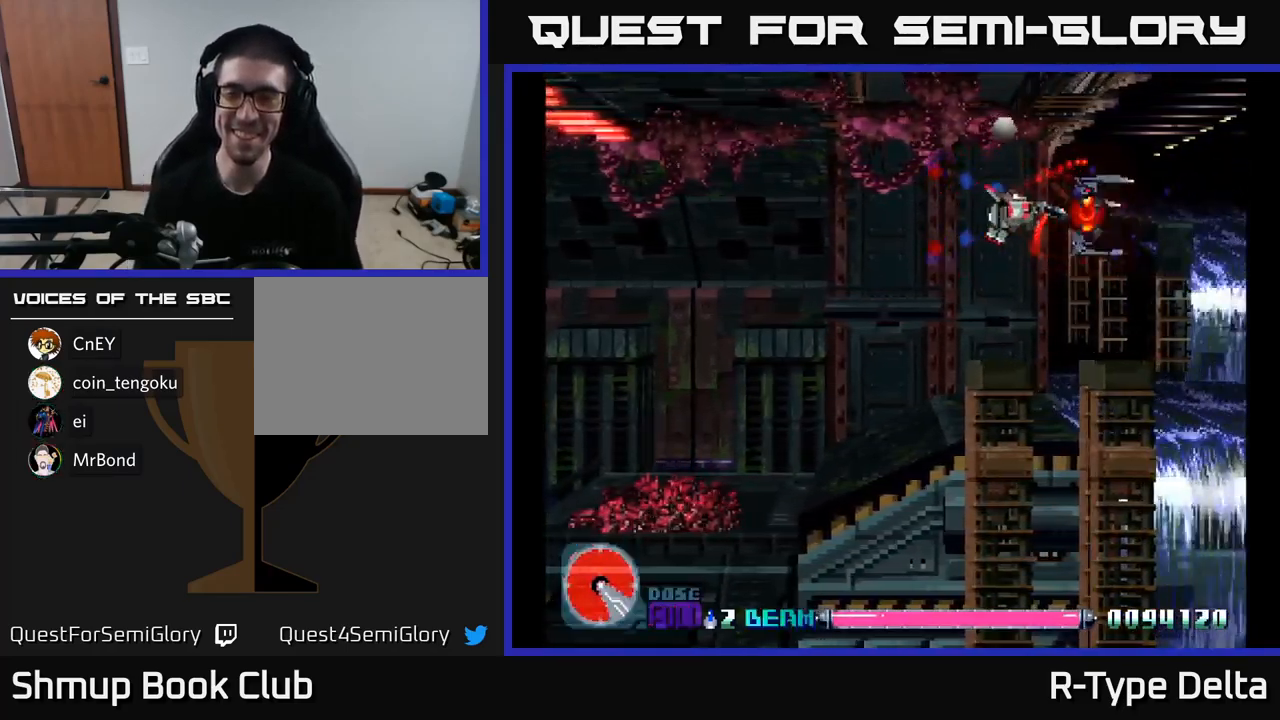
{"buttons": ["X", "DPAD_LEFT"], "right_stick": "center", "events": [[483, "DPAD_LEFT", "down"]]}
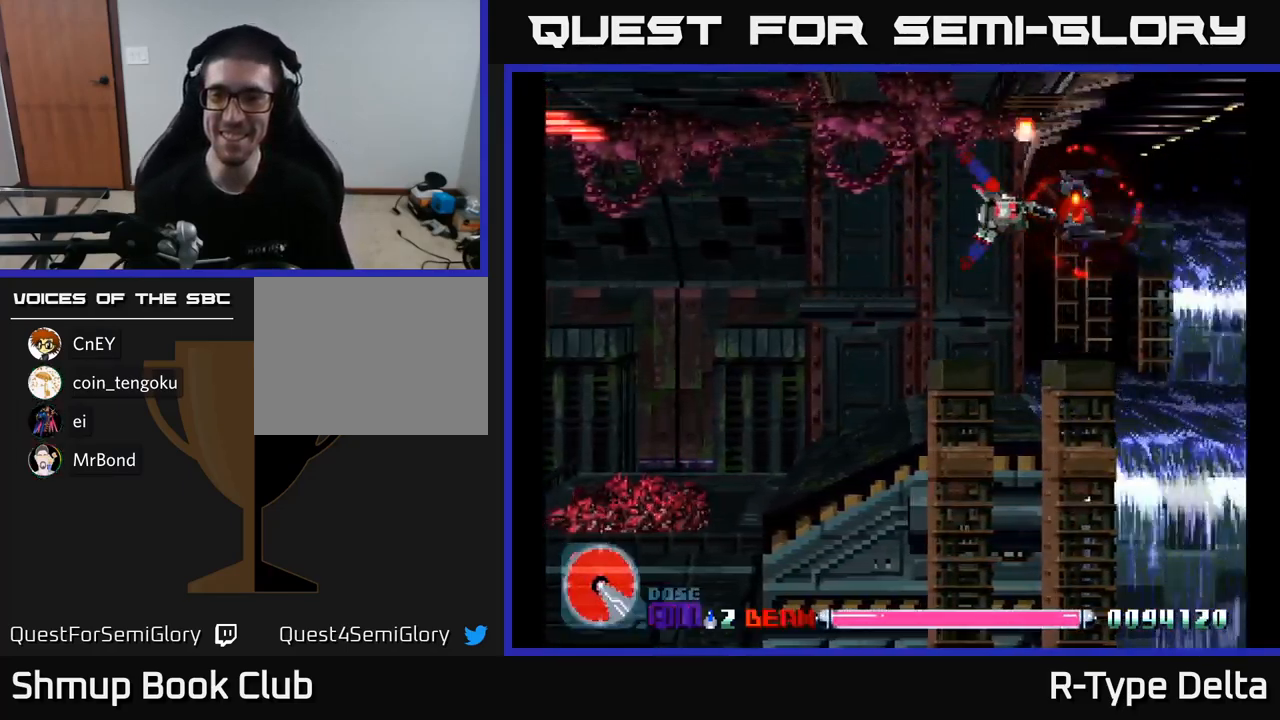
{"buttons": ["X", "DPAD_DOWN"], "right_stick": "center", "events": [[167, "DPAD_LEFT", "up"], [233, "DPAD_RIGHT", "down"], [367, "DPAD_DOWN", "down"], [383, "DPAD_RIGHT", "up"]]}
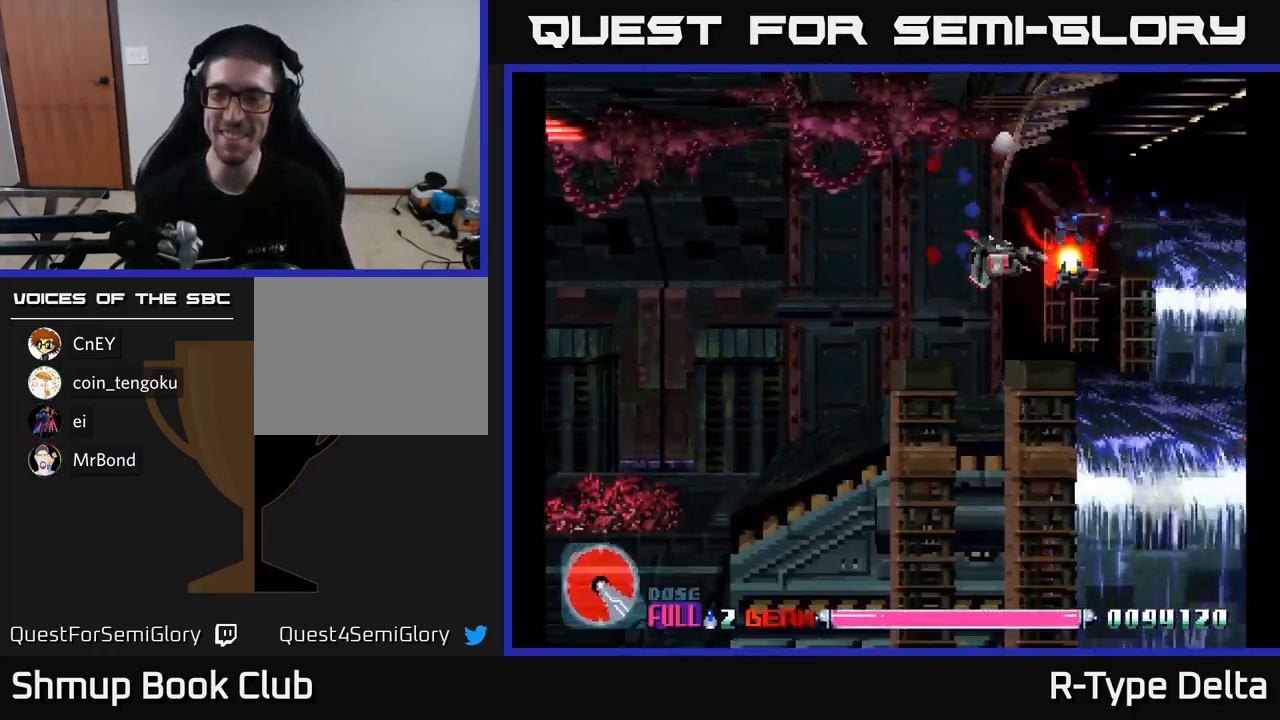
{"buttons": ["X", "DPAD_LEFT"], "right_stick": "center", "events": [[117, "DPAD_LEFT", "down"], [400, "DPAD_DOWN", "up"]]}
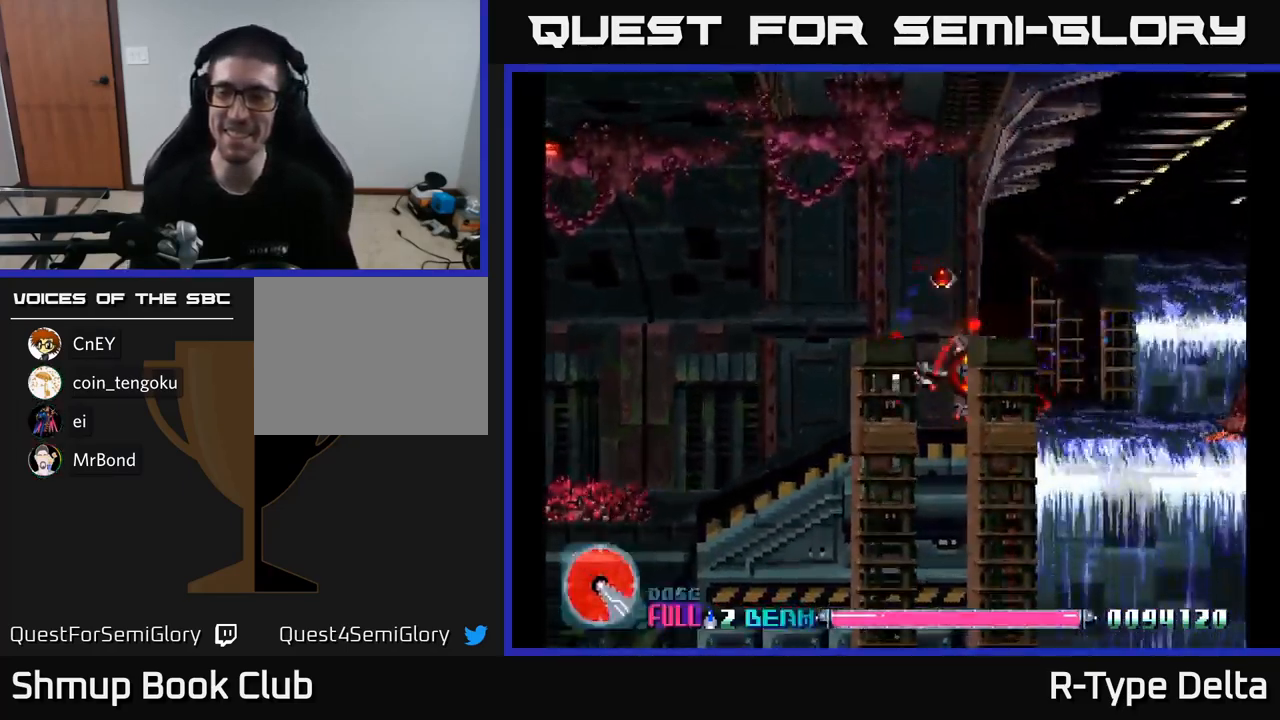
{"buttons": ["X"], "right_stick": "center", "events": [[183, "DPAD_LEFT", "up"], [183, "DPAD_UP", "down"], [500, "DPAD_UP", "up"]]}
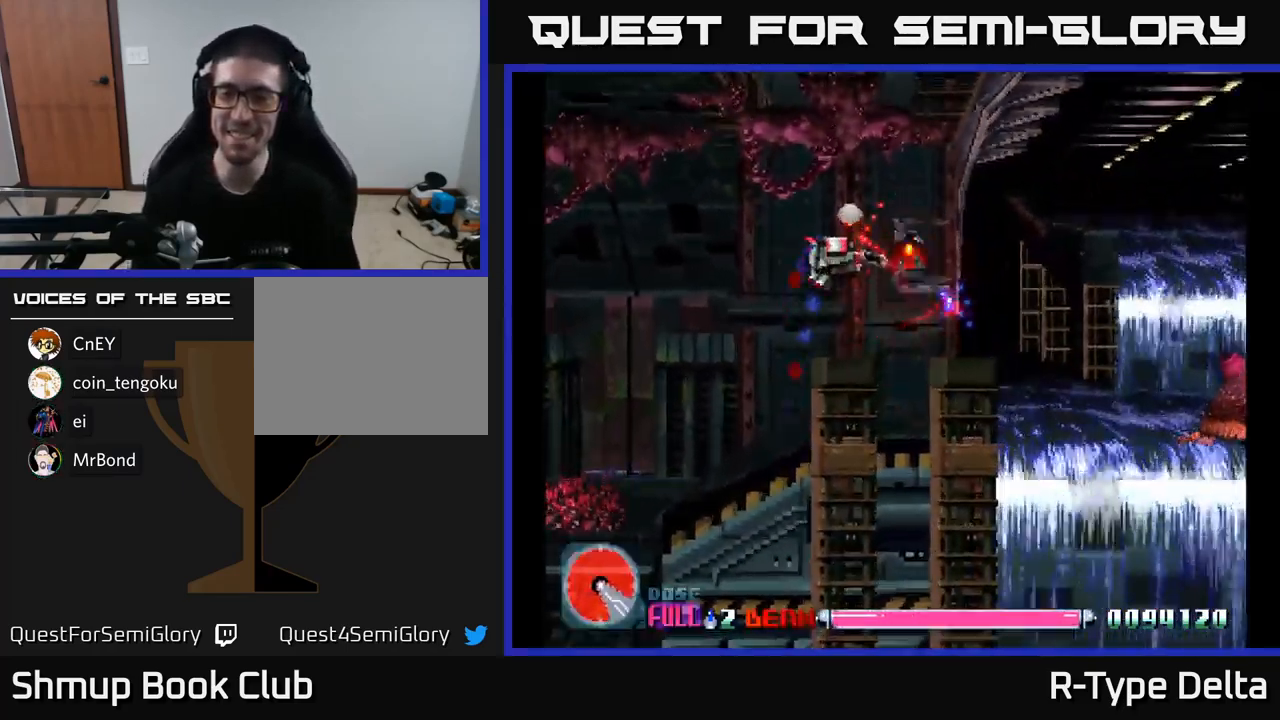
{"buttons": ["X"], "right_stick": "center", "events": [[50, "DPAD_DOWN", "down"], [416, "DPAD_DOWN", "up"]]}
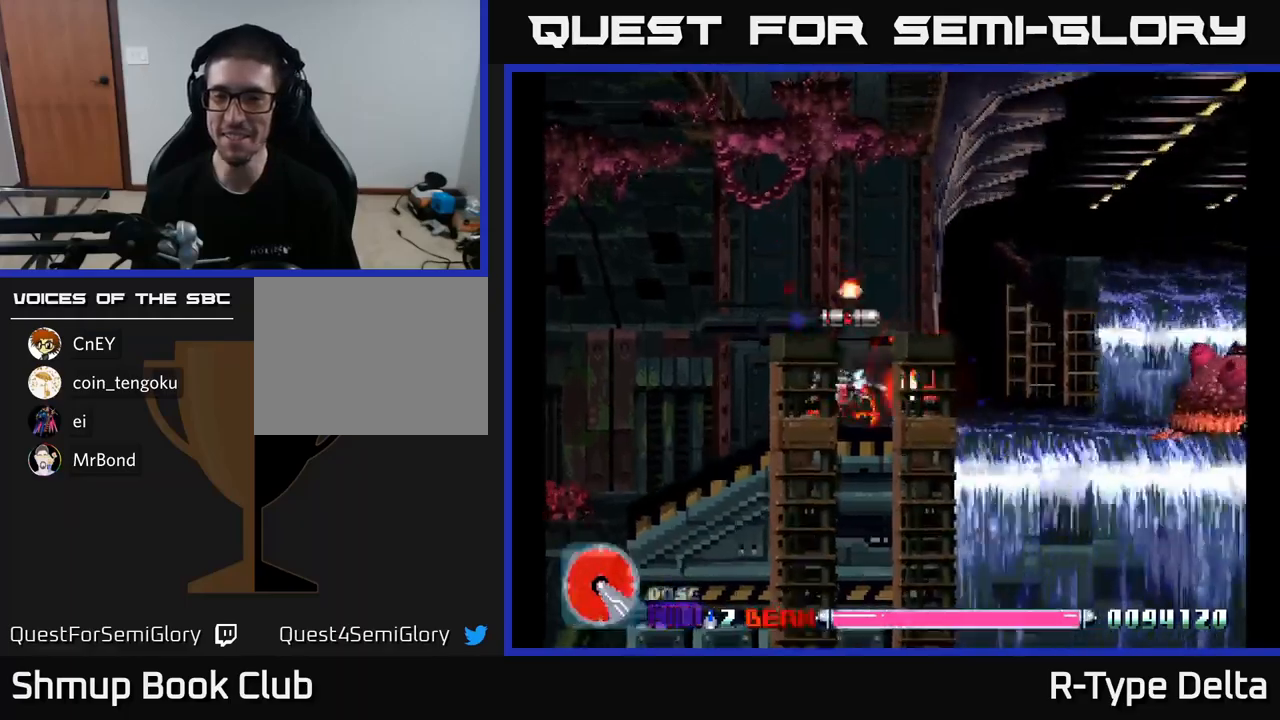
{"buttons": ["X", "DPAD_UP"], "right_stick": "center", "events": [[117, "DPAD_RIGHT", "down"], [217, "A", "down"], [217, "DPAD_RIGHT", "up"], [267, "DPAD_LEFT", "down"], [367, "A", "up"], [367, "DPAD_UP", "down"], [483, "DPAD_LEFT", "up"]]}
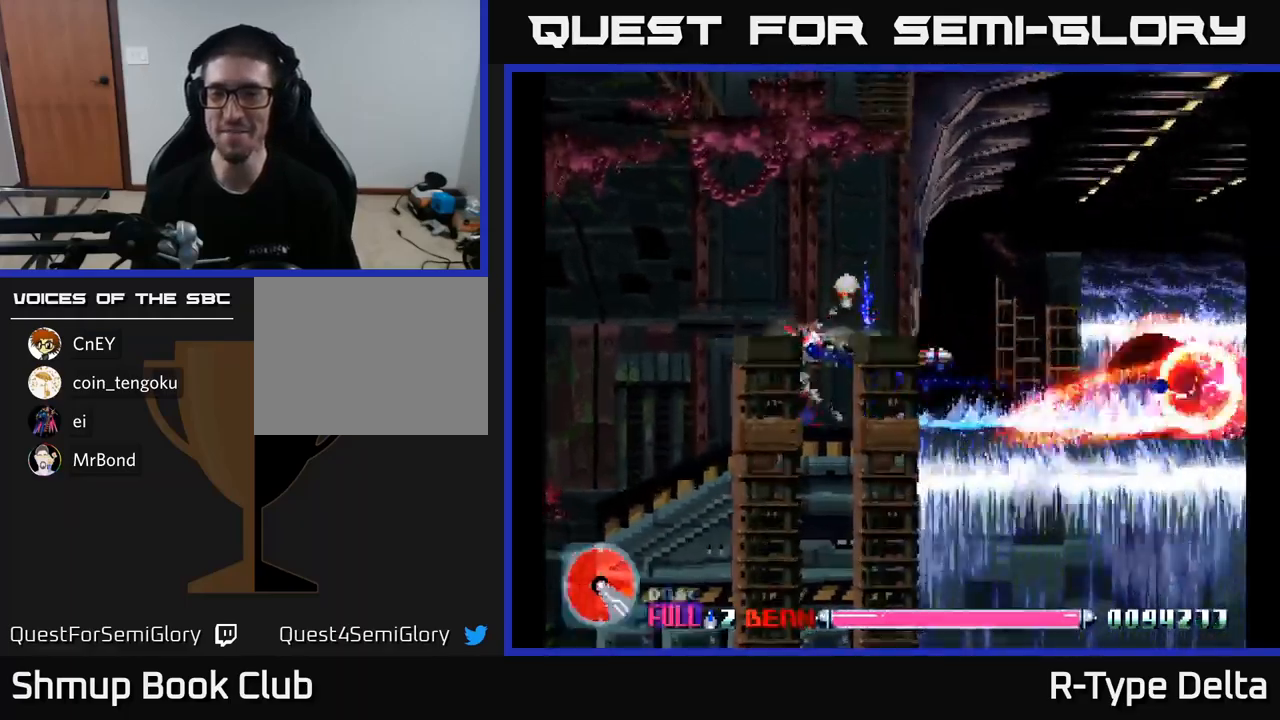
{"buttons": ["X"], "right_stick": "center", "events": [[250, "DPAD_UP", "up"]]}
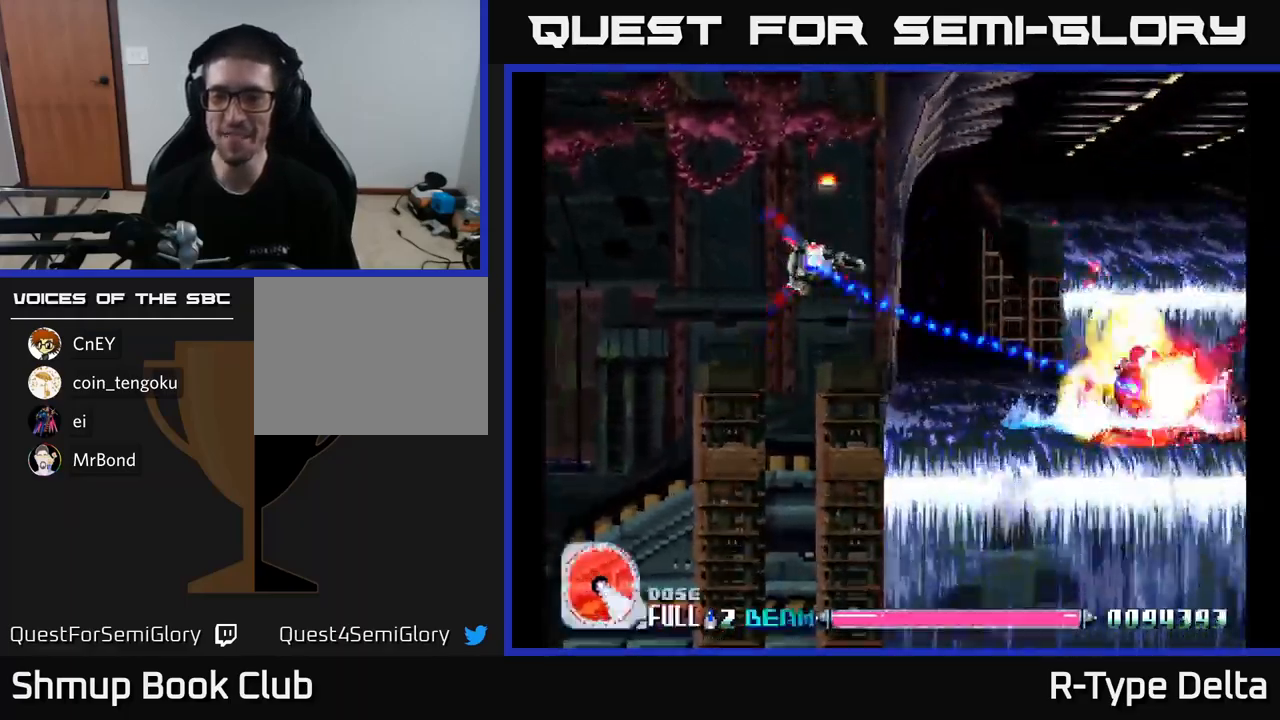
{"buttons": ["X"], "right_stick": "center", "events": [[217, "DPAD_DOWN", "down"], [383, "DPAD_DOWN", "up"]]}
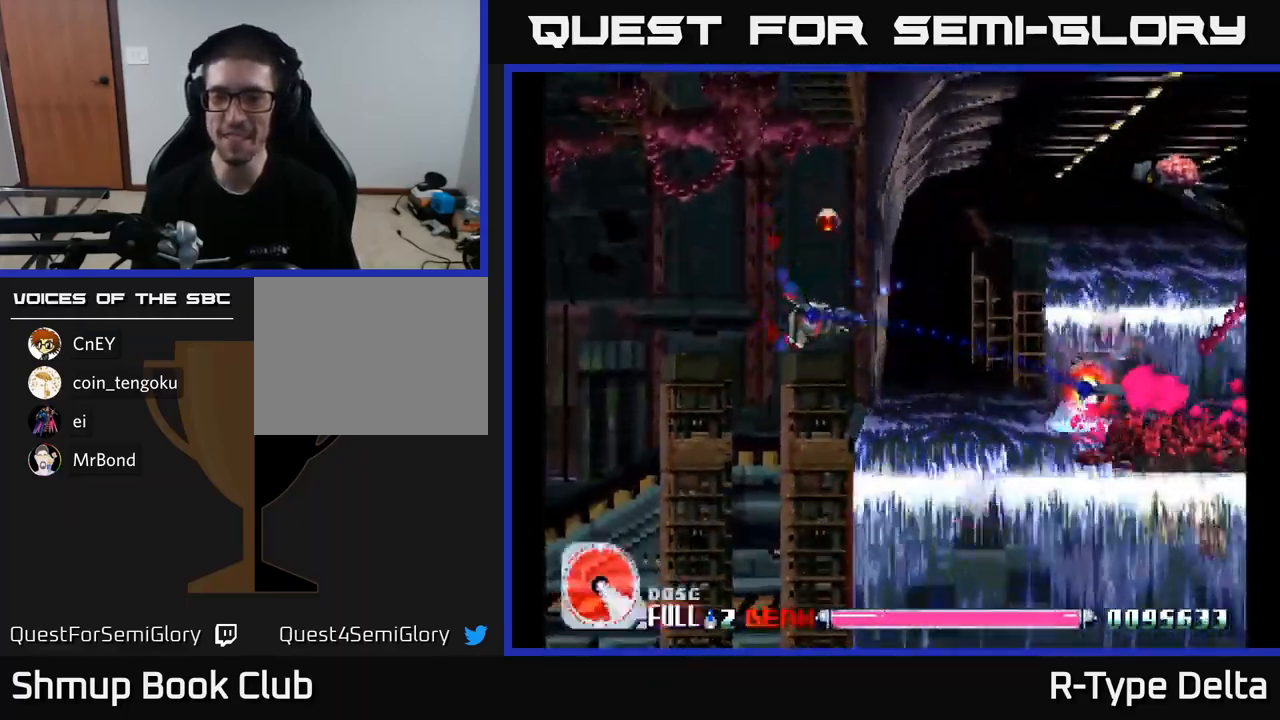
{"buttons": ["X"], "right_stick": "center", "events": [[67, "DPAD_UP", "down"], [83, "A", "down"], [233, "A", "up"], [500, "DPAD_UP", "up"]]}
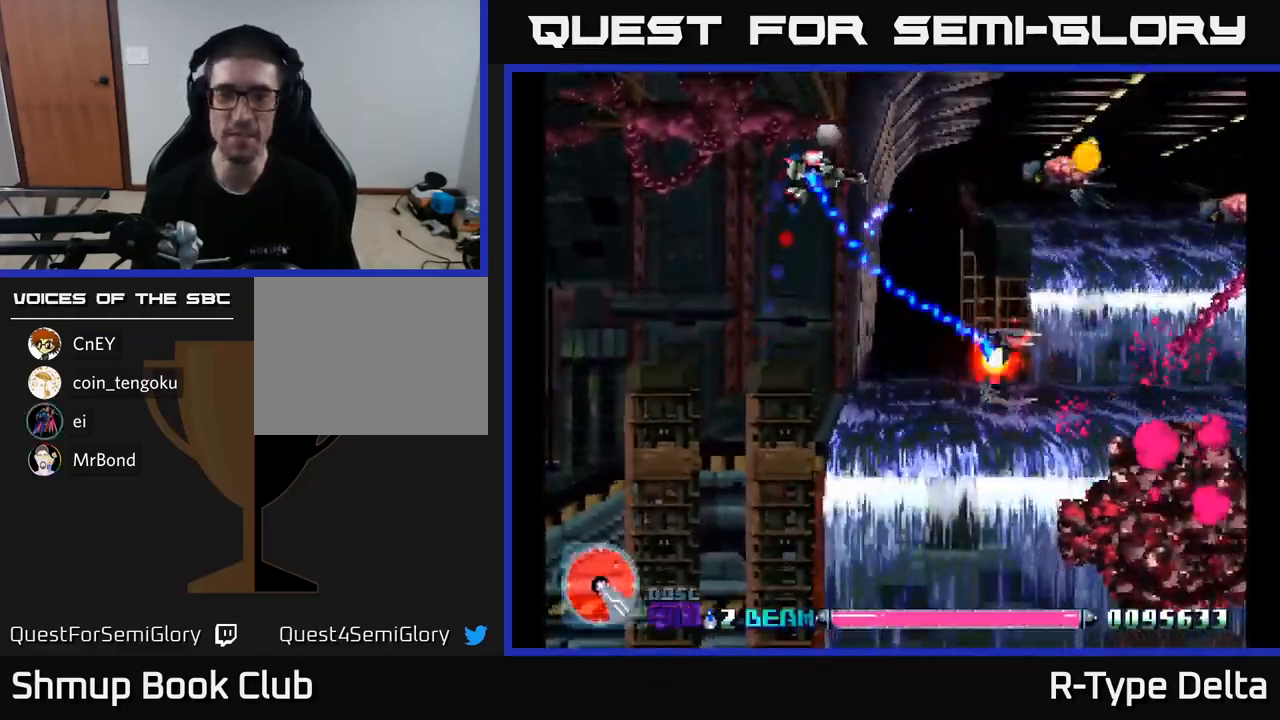
{"buttons": ["X", "DPAD_DOWN"], "right_stick": "center", "events": [[50, "DPAD_DOWN", "down"], [117, "DPAD_LEFT", "down"], [167, "DPAD_DOWN", "up"], [217, "DPAD_UP", "down"], [350, "DPAD_UP", "up"], [383, "DPAD_DOWN", "down"], [383, "DPAD_LEFT", "up"]]}
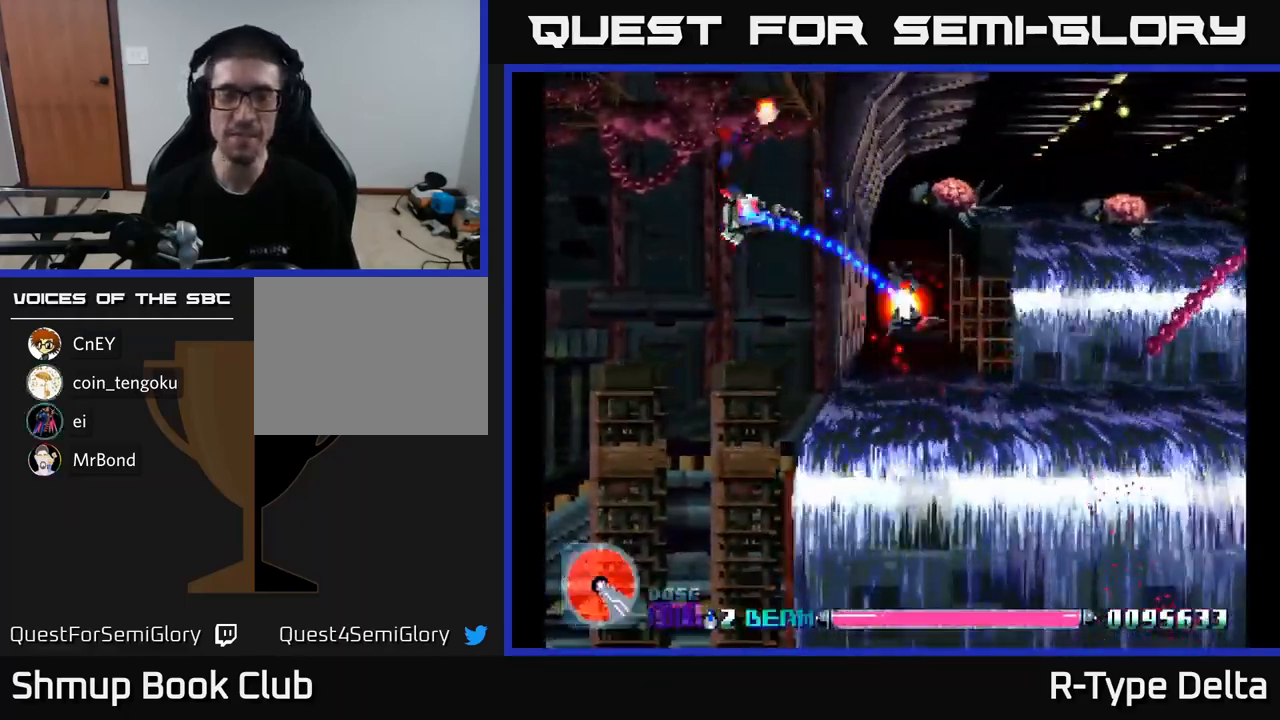
{"buttons": ["X", "DPAD_RIGHT"], "right_stick": "center", "events": [[83, "DPAD_DOWN", "up"], [333, "DPAD_RIGHT", "down"]]}
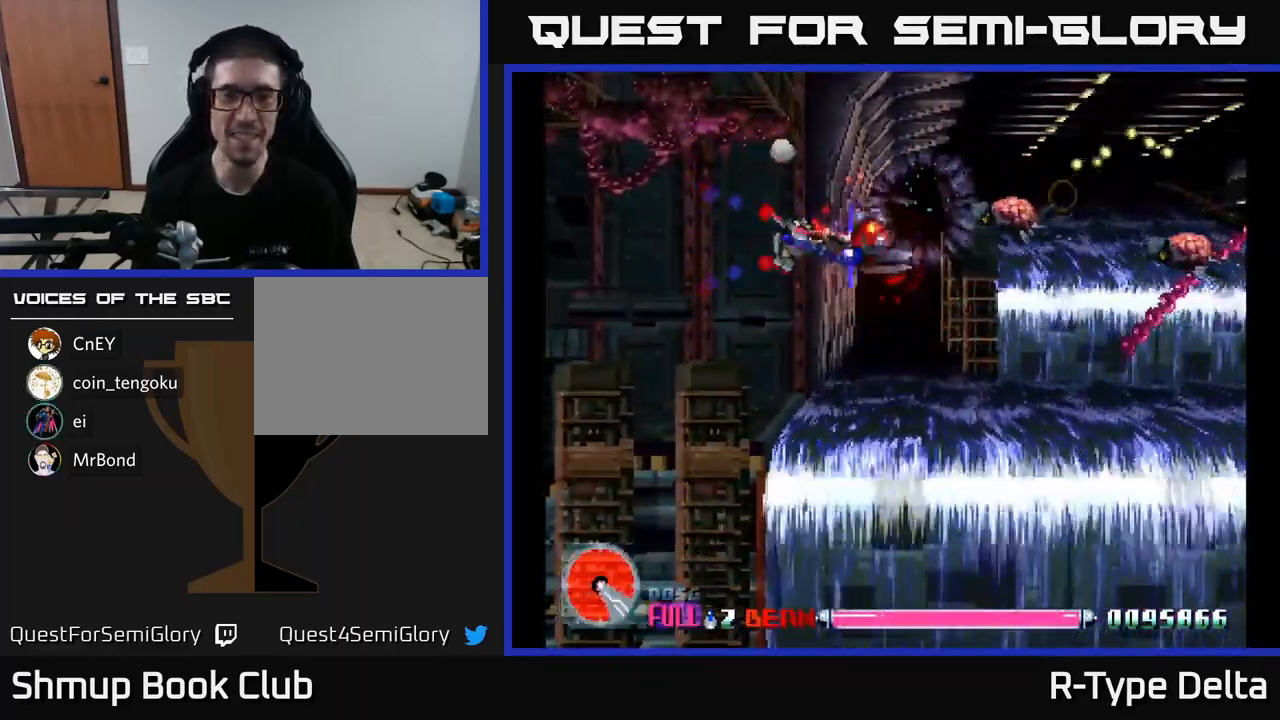
{"buttons": ["X", "DPAD_RIGHT"], "right_stick": "center", "events": []}
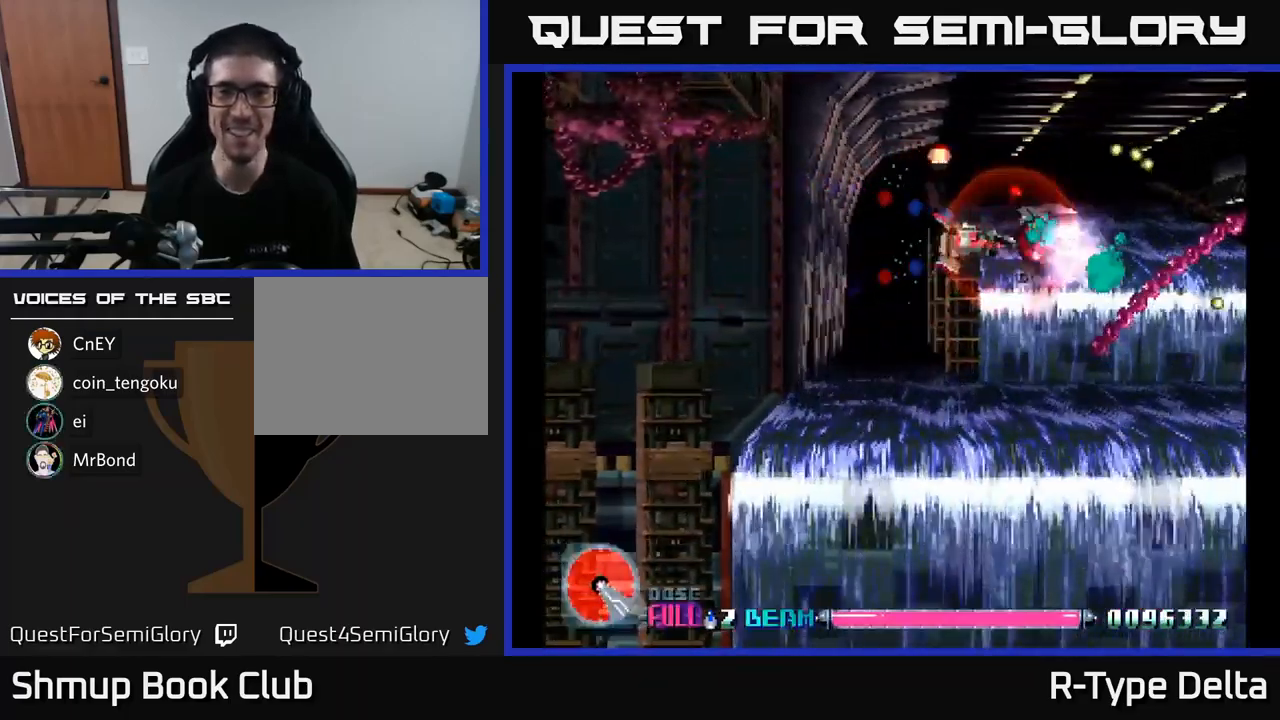
{"buttons": ["X", "DPAD_UP"], "right_stick": "center", "events": [[117, "DPAD_DOWN", "down"], [133, "DPAD_RIGHT", "up"], [333, "DPAD_RIGHT", "down"], [350, "DPAD_DOWN", "up"], [417, "DPAD_RIGHT", "up"], [433, "DPAD_UP", "down"]]}
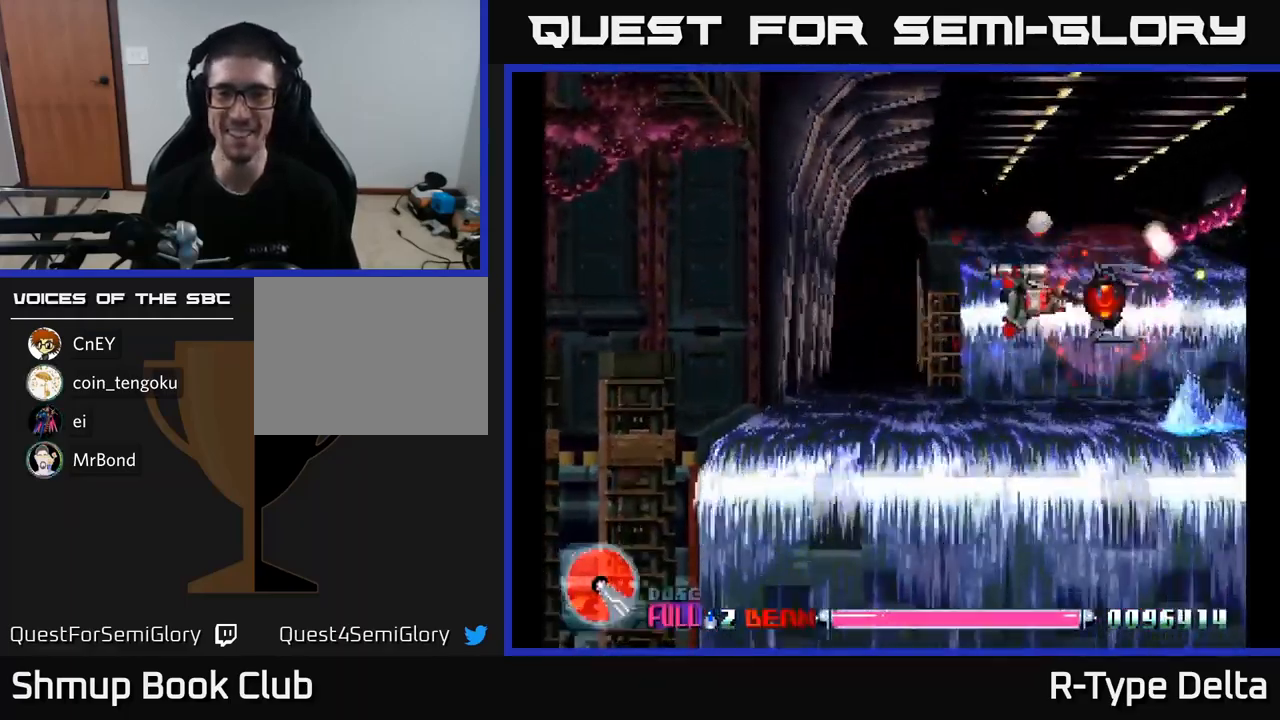
{"buttons": ["X", "DPAD_UP"], "right_stick": "center", "events": [[133, "DPAD_RIGHT", "down"], [233, "DPAD_UP", "up"], [317, "DPAD_UP", "down"], [367, "DPAD_UP", "up"], [417, "DPAD_RIGHT", "up"], [433, "DPAD_UP", "down"]]}
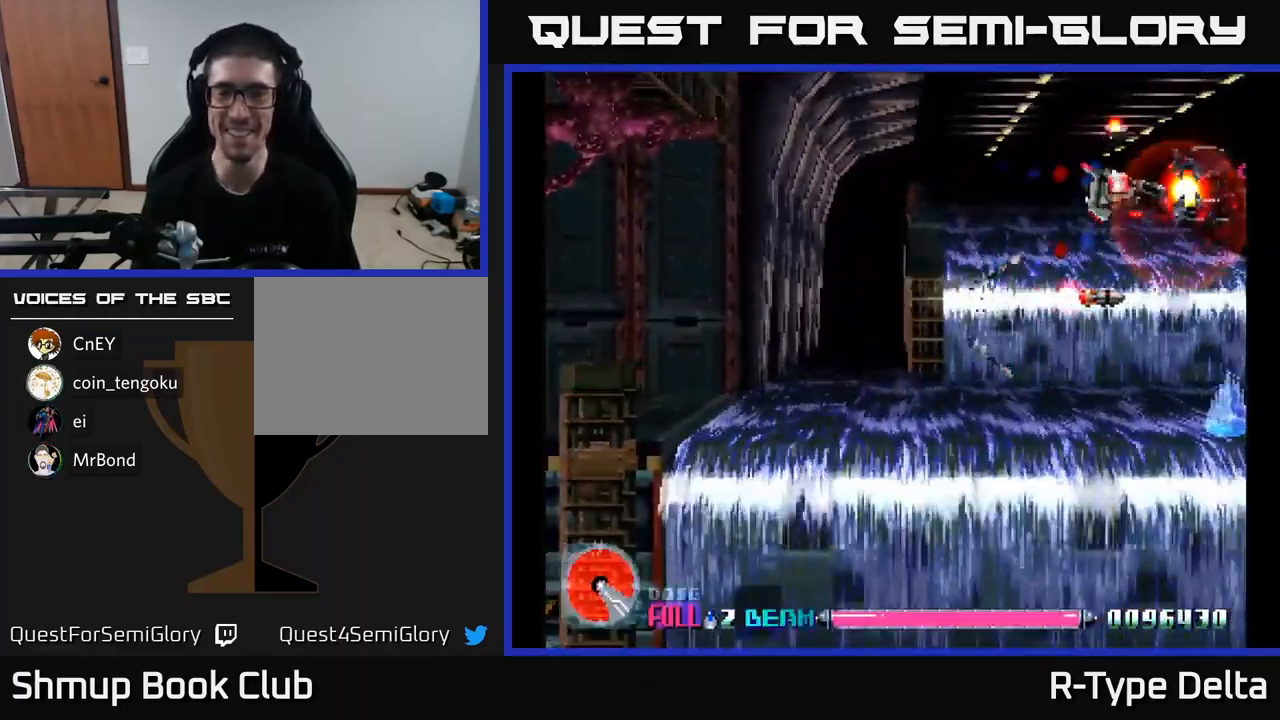
{"buttons": ["X", "DPAD_DOWN", "DPAD_LEFT"], "right_stick": "center", "events": [[33, "DPAD_LEFT", "down"], [83, "DPAD_UP", "up"], [217, "DPAD_DOWN", "down"], [267, "DPAD_LEFT", "up"], [383, "DPAD_LEFT", "down"]]}
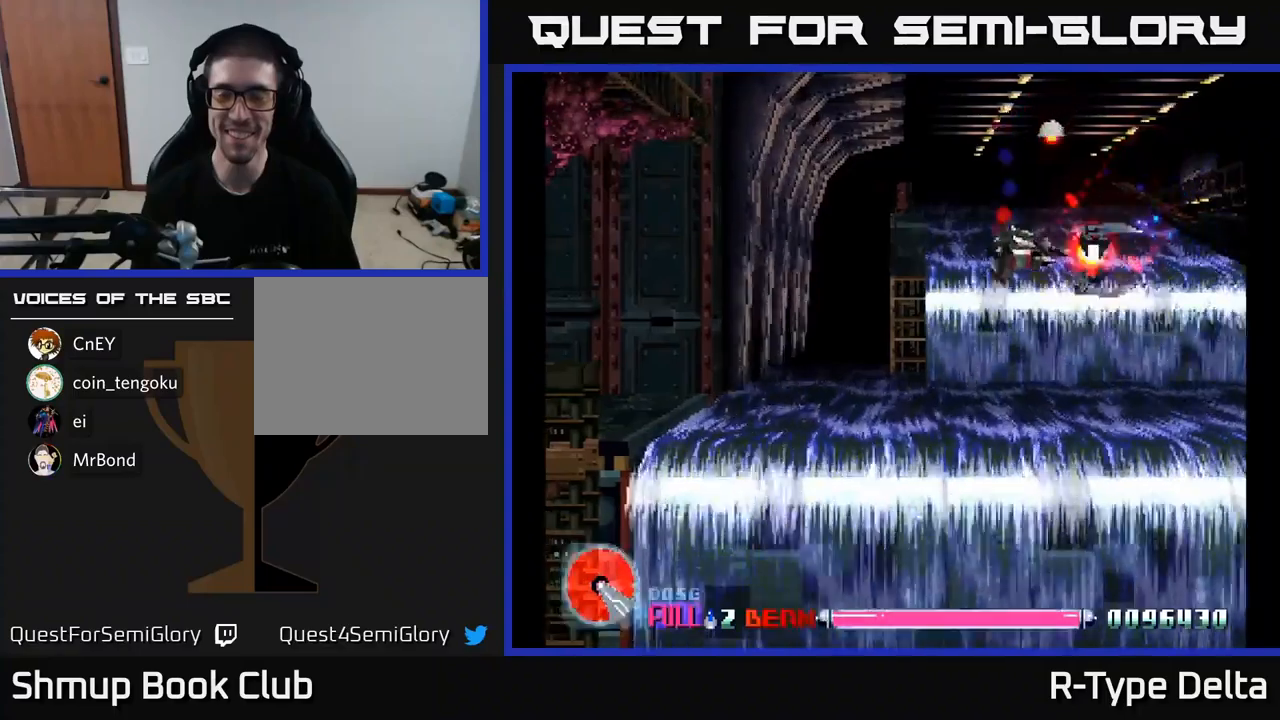
{"buttons": ["X", "DPAD_UP", "DPAD_LEFT"], "right_stick": "center", "events": [[150, "DPAD_LEFT", "up"], [200, "DPAD_LEFT", "down"], [317, "DPAD_DOWN", "up"], [434, "DPAD_UP", "down"]]}